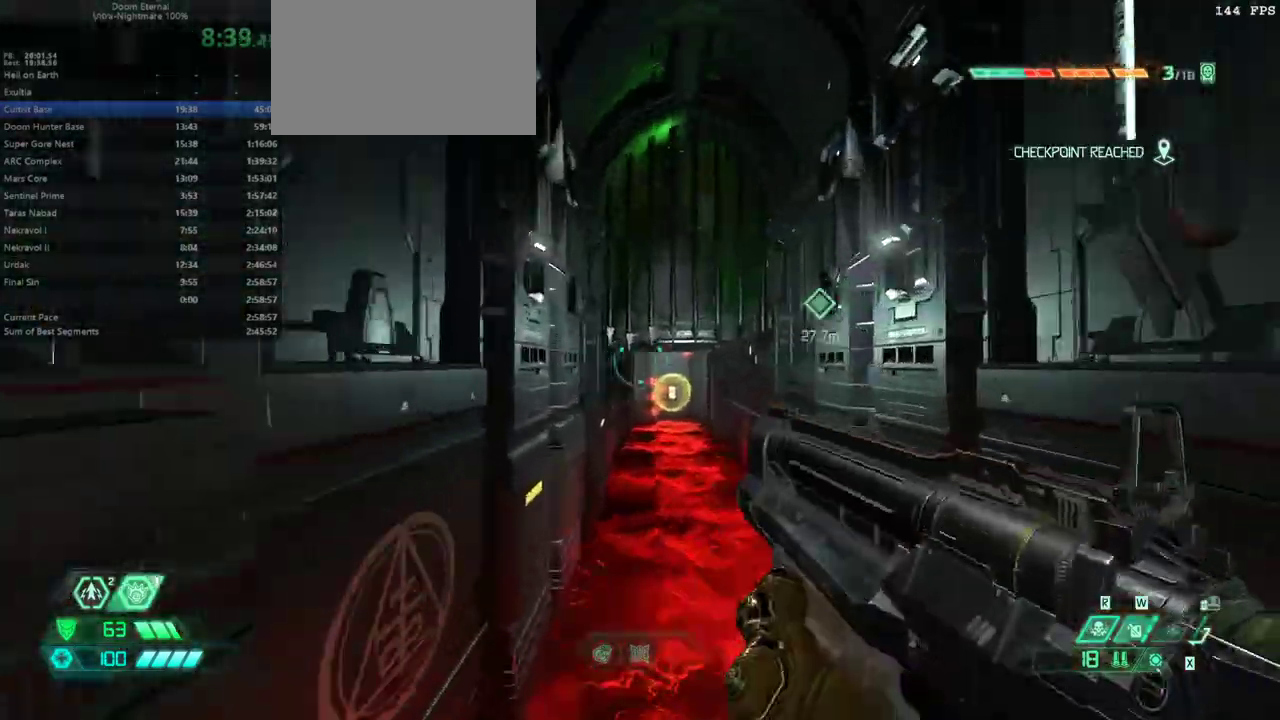
Gameplay with keyboard and mouse; each line is a JSON object with the keys and mouse buttons held at the frame after it. "events" lists presses ("down") and releases ("up") of "1", "2", "3", "4", "5", "6", "a", "alt", "c", "caps_lock", "ctrl", "d", "e", "f", "g", "q", "r", "s", "shift", "space", "t", "tab", "v", "w", "x", "z", "mouse_left", "mouse_wheel" and "mouse_right" between this image and that frame as [ms after this image, input, new state], when the widget could be followed in between. "mouse_left", "mouse_wheel", "mouse_right" = the "left", "wheel", "right" buttons of the "mouse" list. No other keys are recorded. "wheel" means that the mouse wheel is clicked or scrolled. Not read: mouse_move.
{"keys": ["e"], "mouse": [], "events": [[433, "space", "down"], [467, "space", "up"]]}
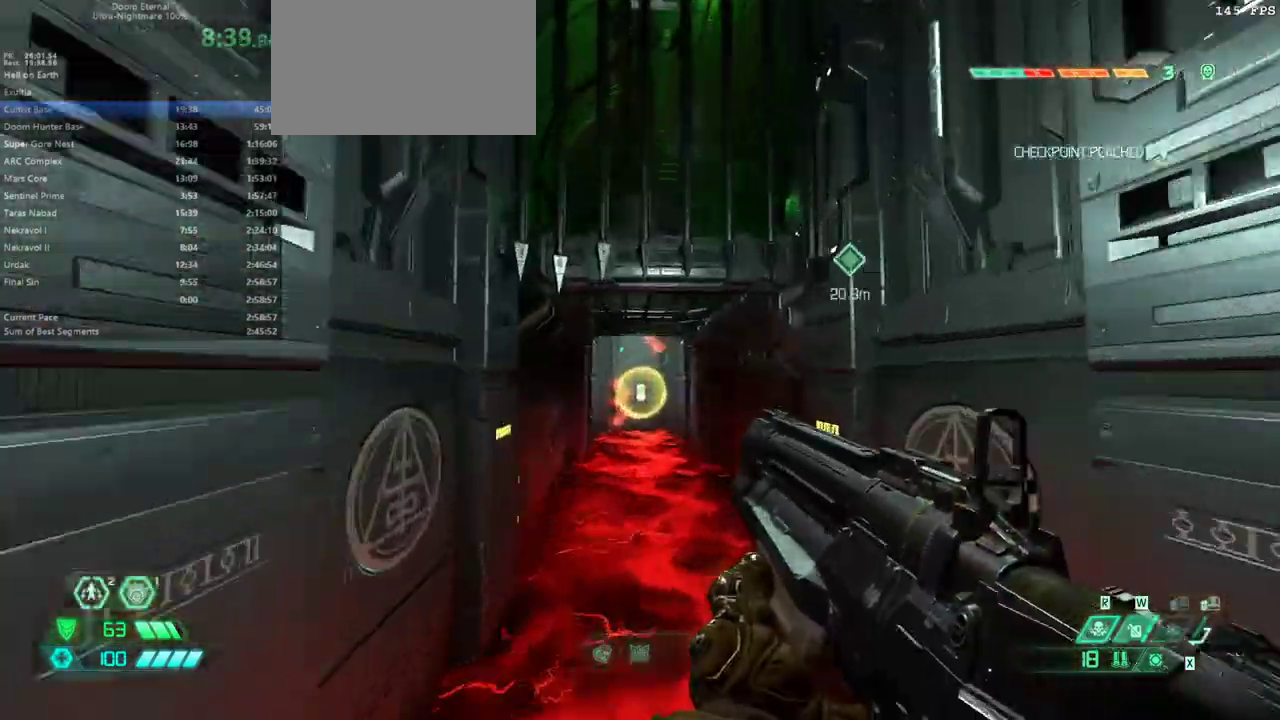
{"keys": ["e"], "mouse": [], "events": []}
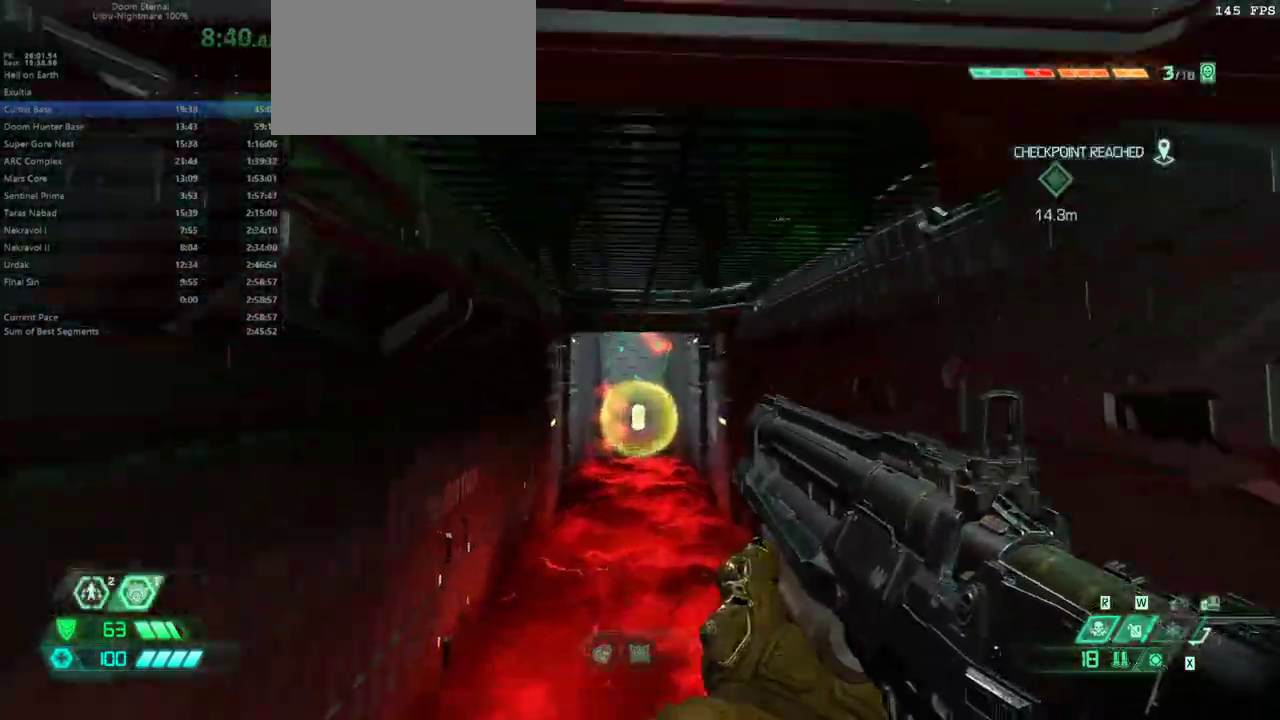
{"keys": ["e", "shift"], "mouse": [], "events": [[167, "shift", "down"], [267, "shift", "up"], [400, "shift", "down"]]}
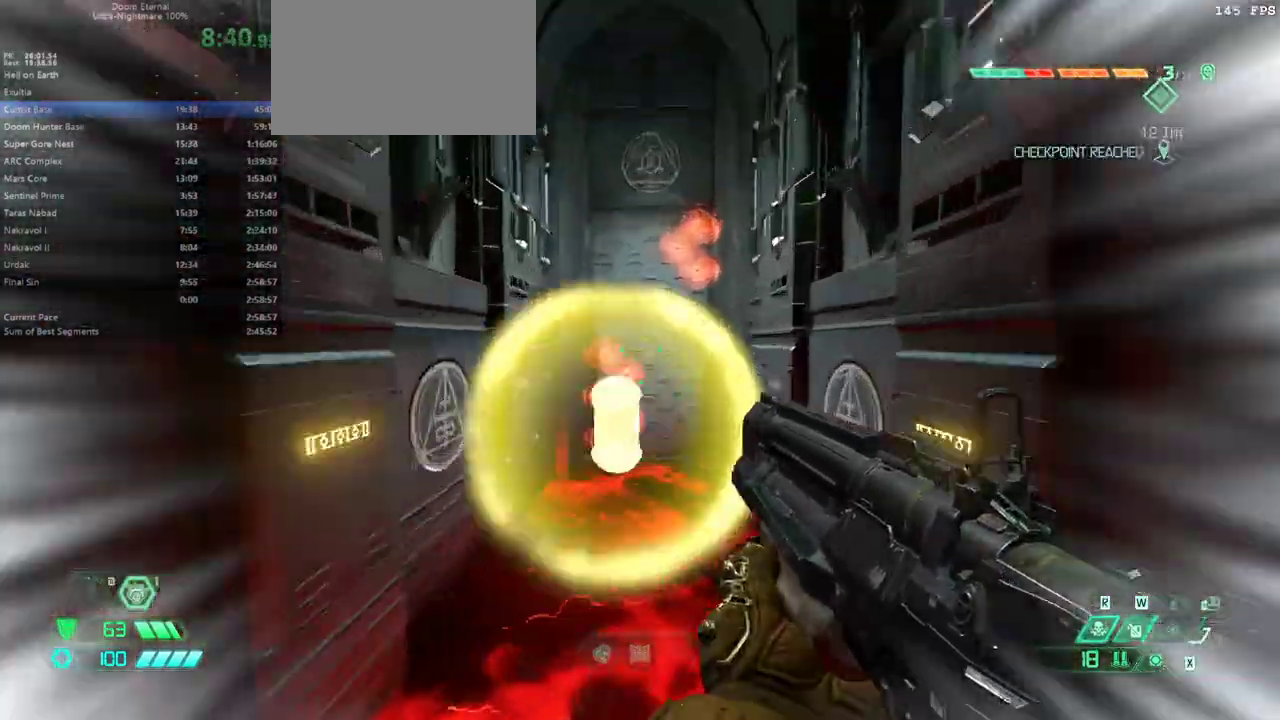
{"keys": ["e", "g"], "mouse": [], "events": [[33, "shift", "up"], [200, "shift", "down"], [333, "shift", "up"], [467, "g", "down"]]}
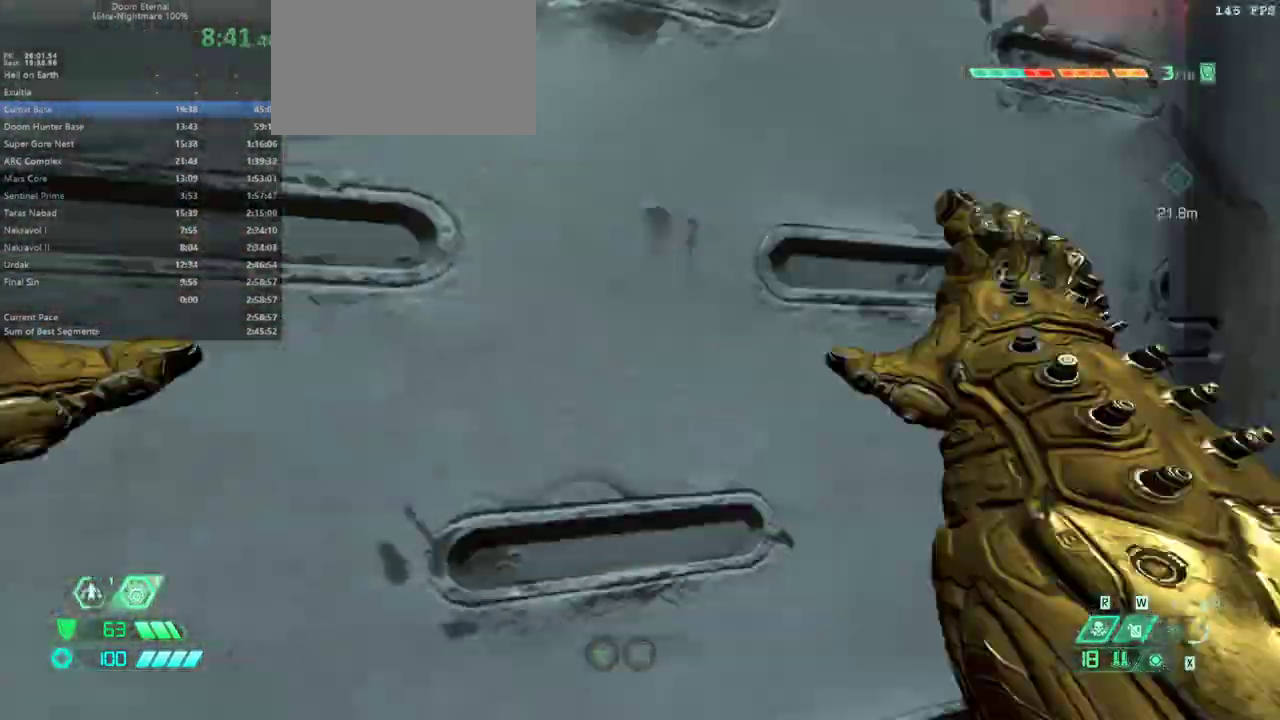
{"keys": ["e"], "mouse": [], "events": [[67, "g", "up"], [300, "space", "down"], [433, "space", "up"]]}
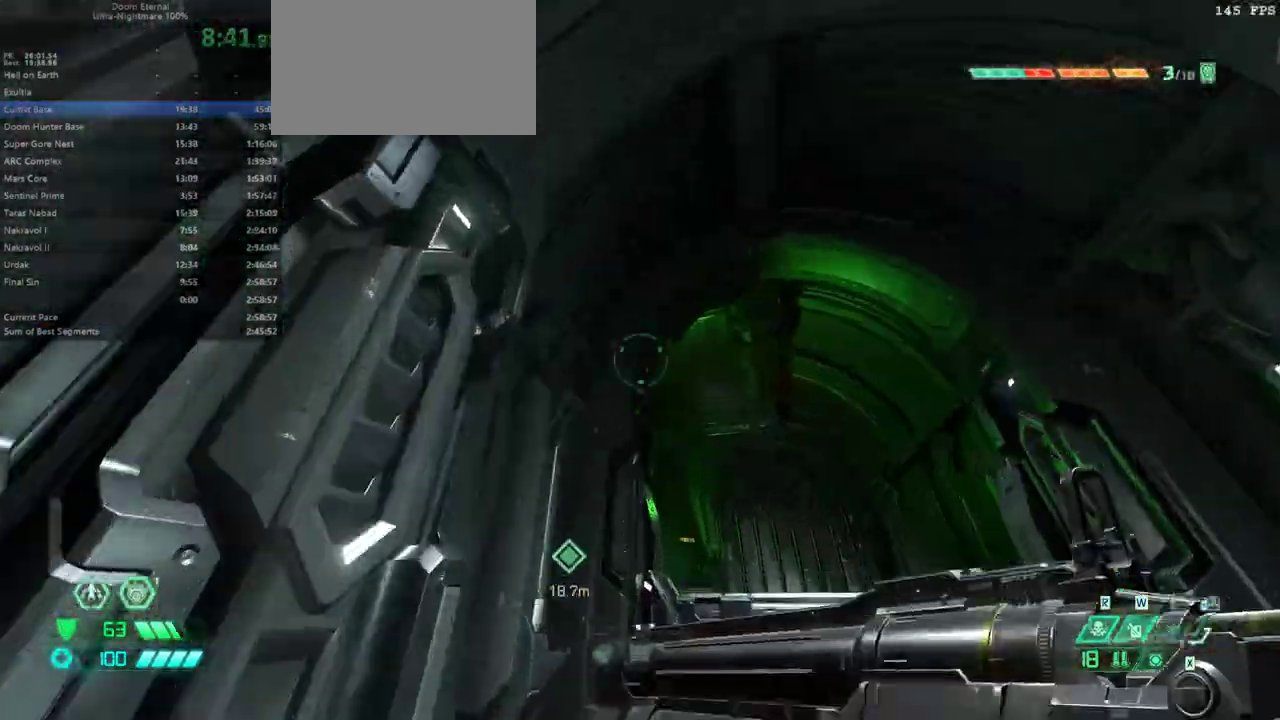
{"keys": ["e"], "mouse": [], "events": [[400, "space", "down"], [500, "space", "up"]]}
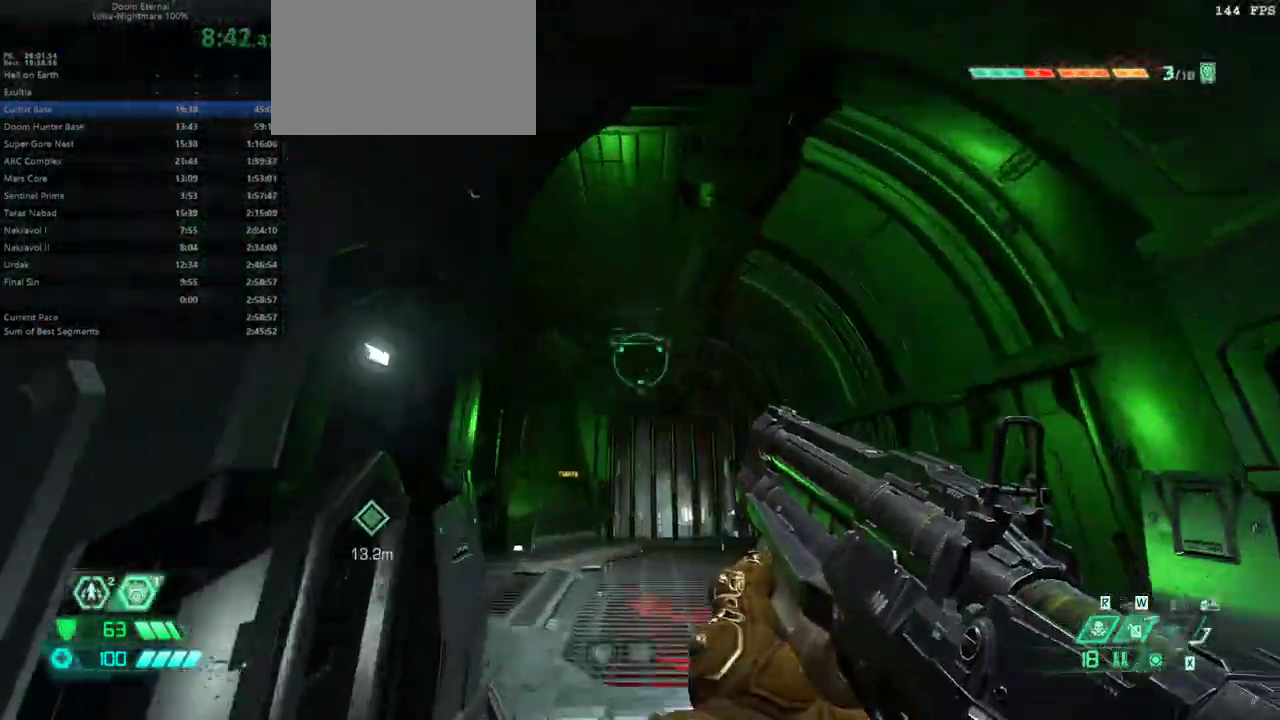
{"keys": ["e"], "mouse": [], "events": []}
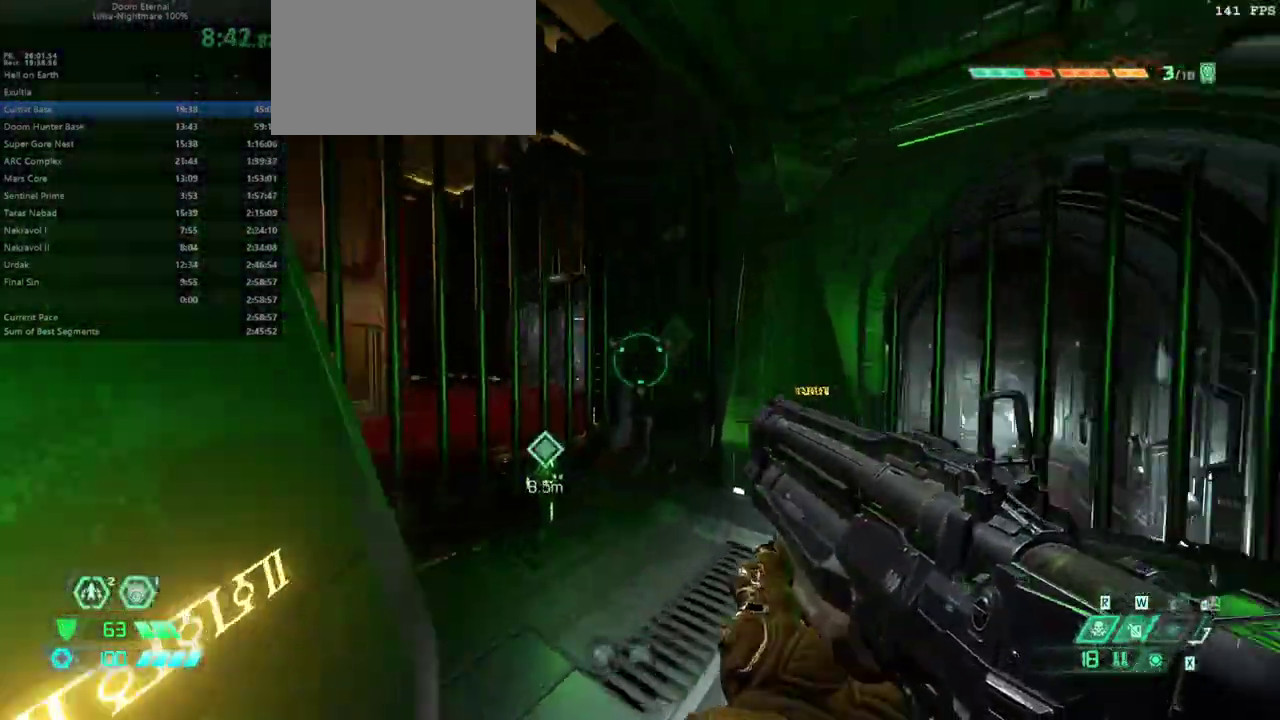
{"keys": ["e"], "mouse": [], "events": []}
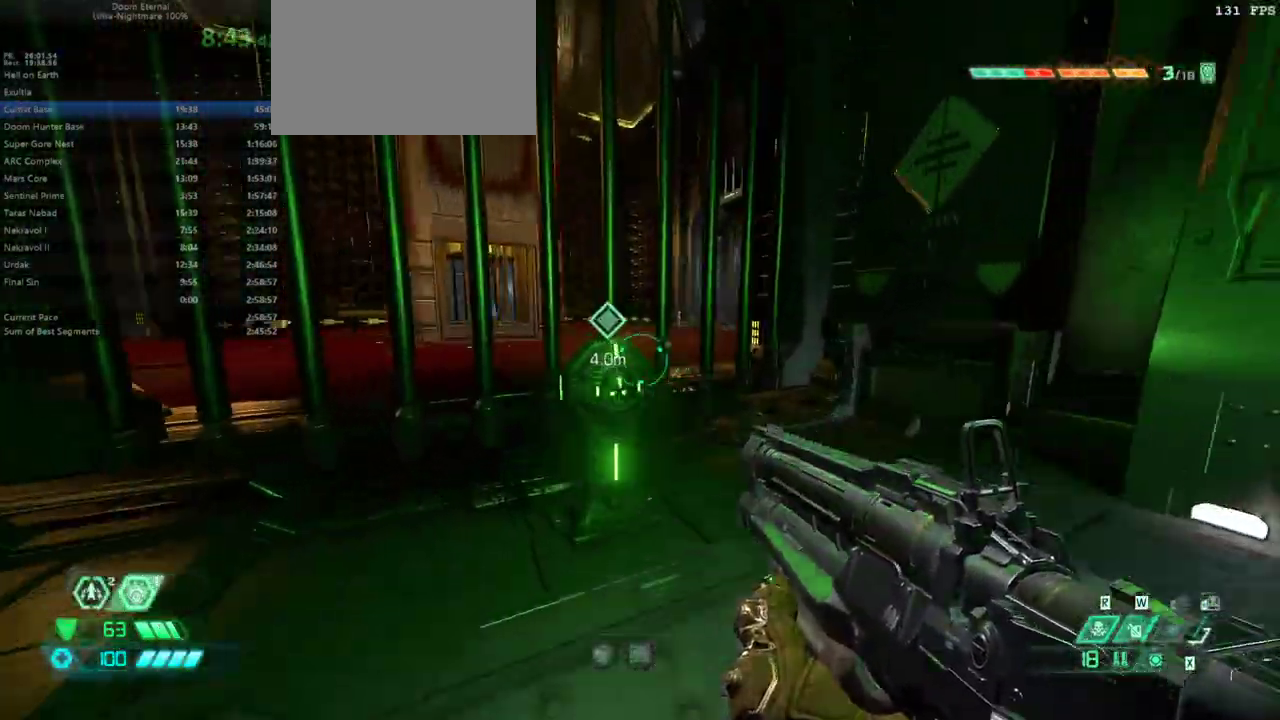
{"keys": [], "mouse": [], "events": [[233, "e", "up"], [267, "g", "down"], [367, "g", "up"]]}
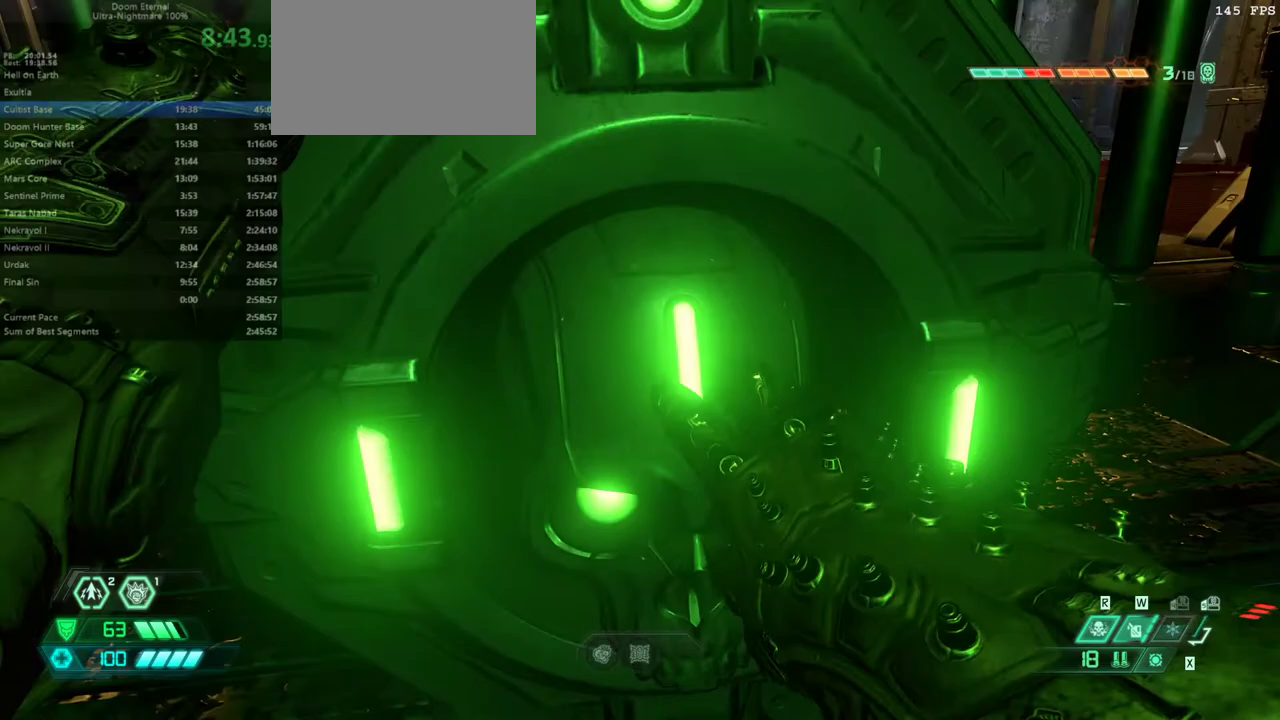
{"keys": ["f"], "mouse": [], "events": [[200, "f", "down"], [267, "e", "down"], [467, "e", "up"]]}
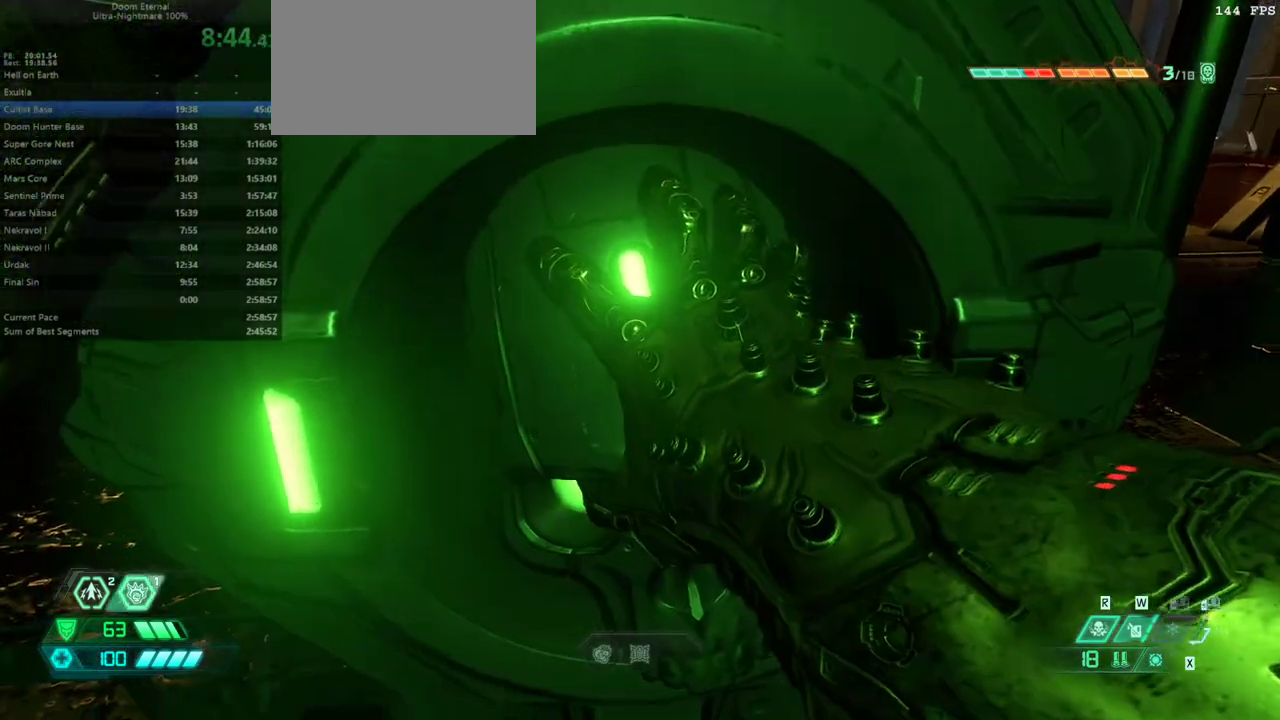
{"keys": ["f"], "mouse": [], "events": []}
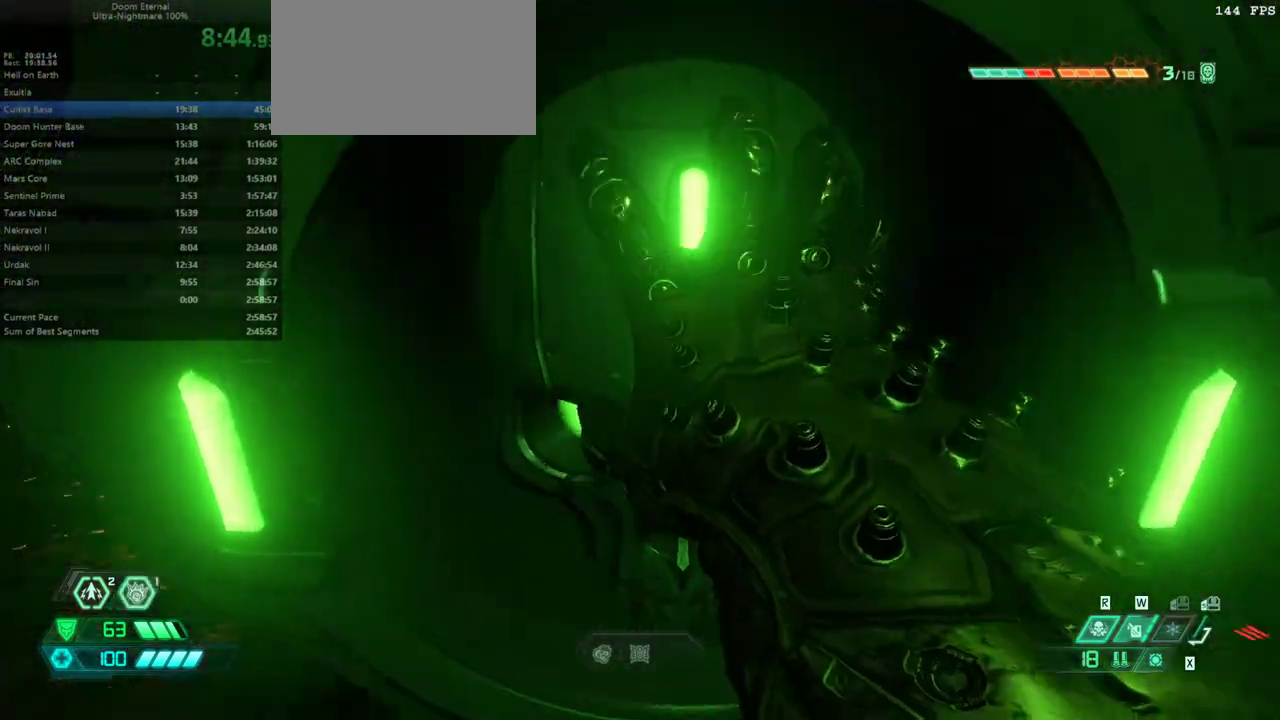
{"keys": ["f"], "mouse": [], "events": []}
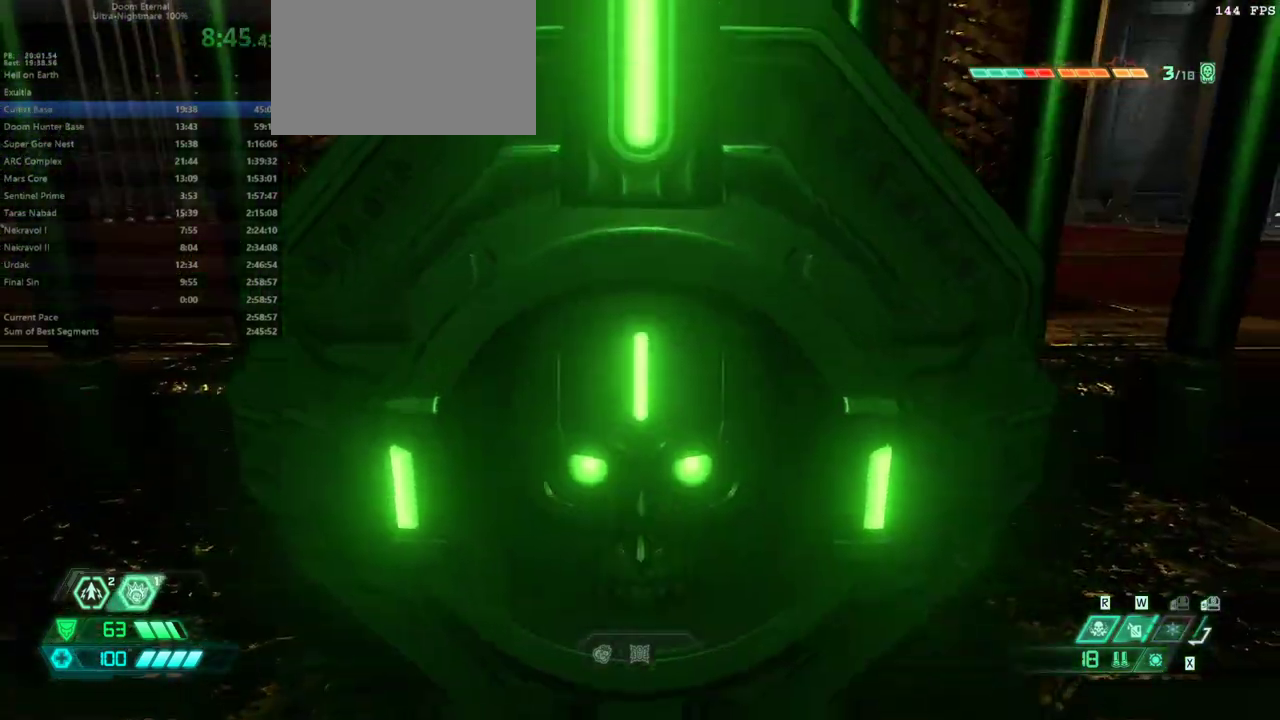
{"keys": ["e"], "mouse": [], "events": [[100, "e", "down"], [267, "f", "up"]]}
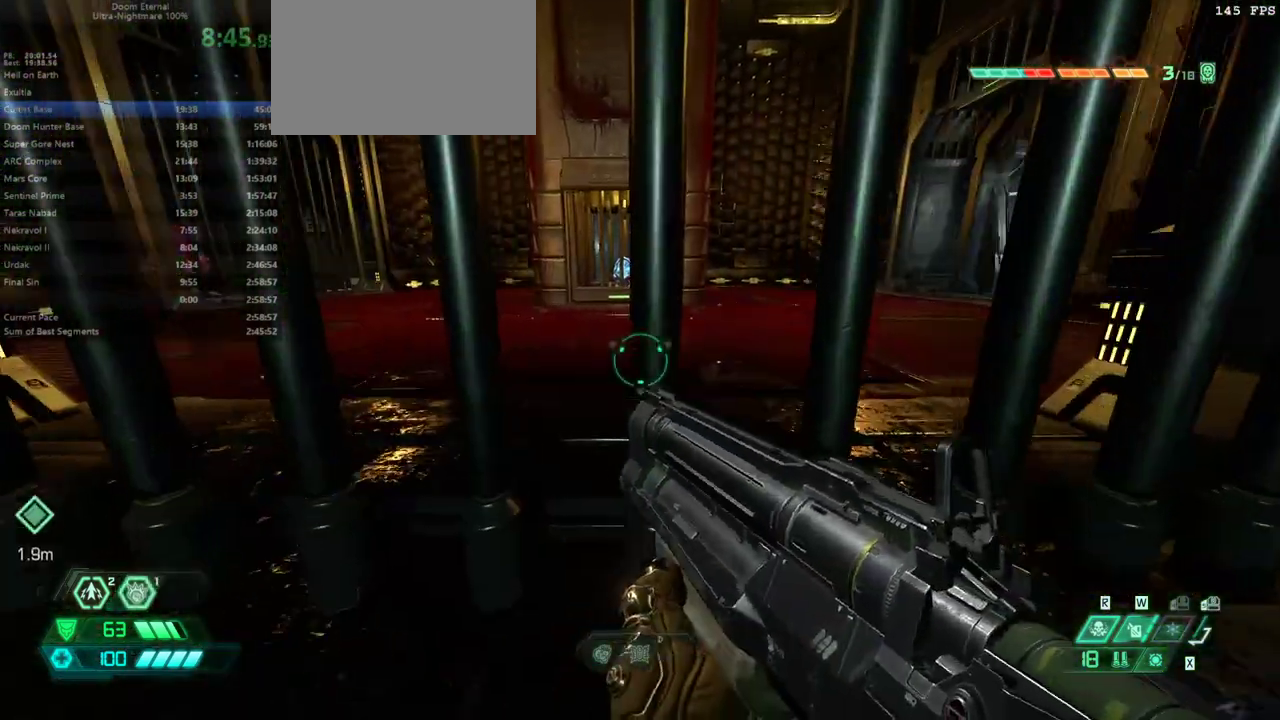
{"keys": ["e"], "mouse": [], "events": []}
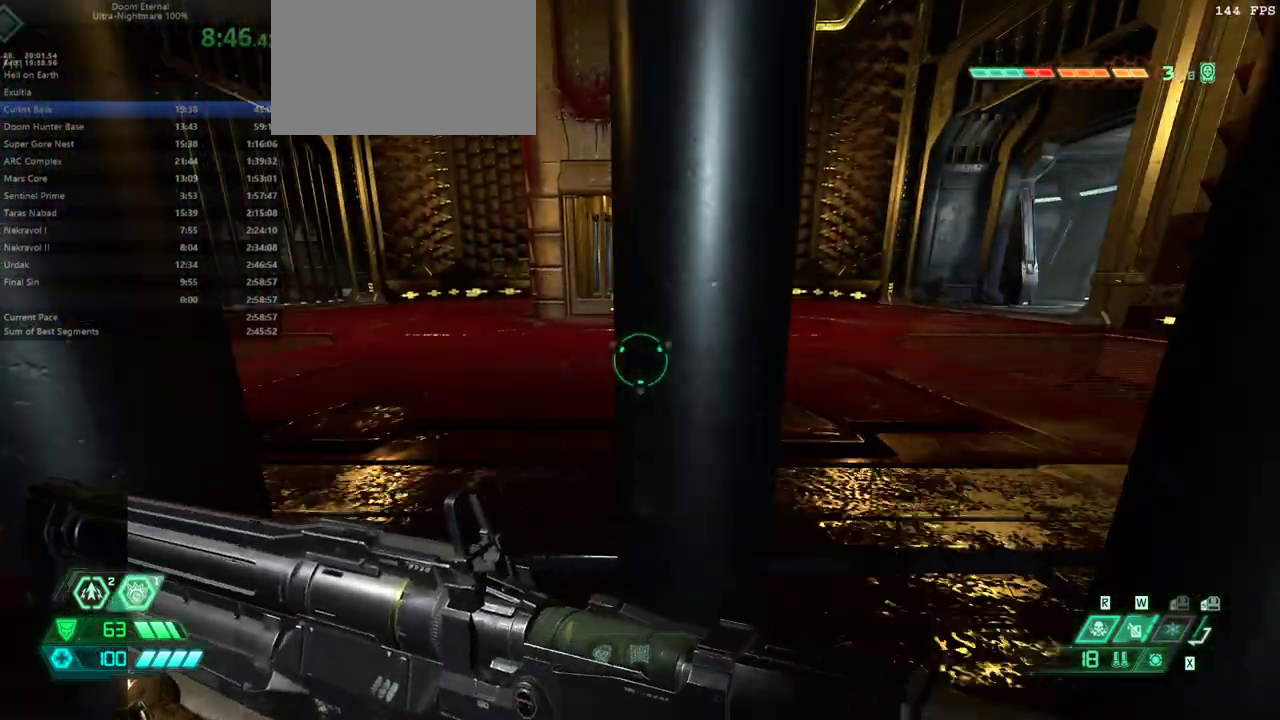
{"keys": ["e"], "mouse": [], "events": []}
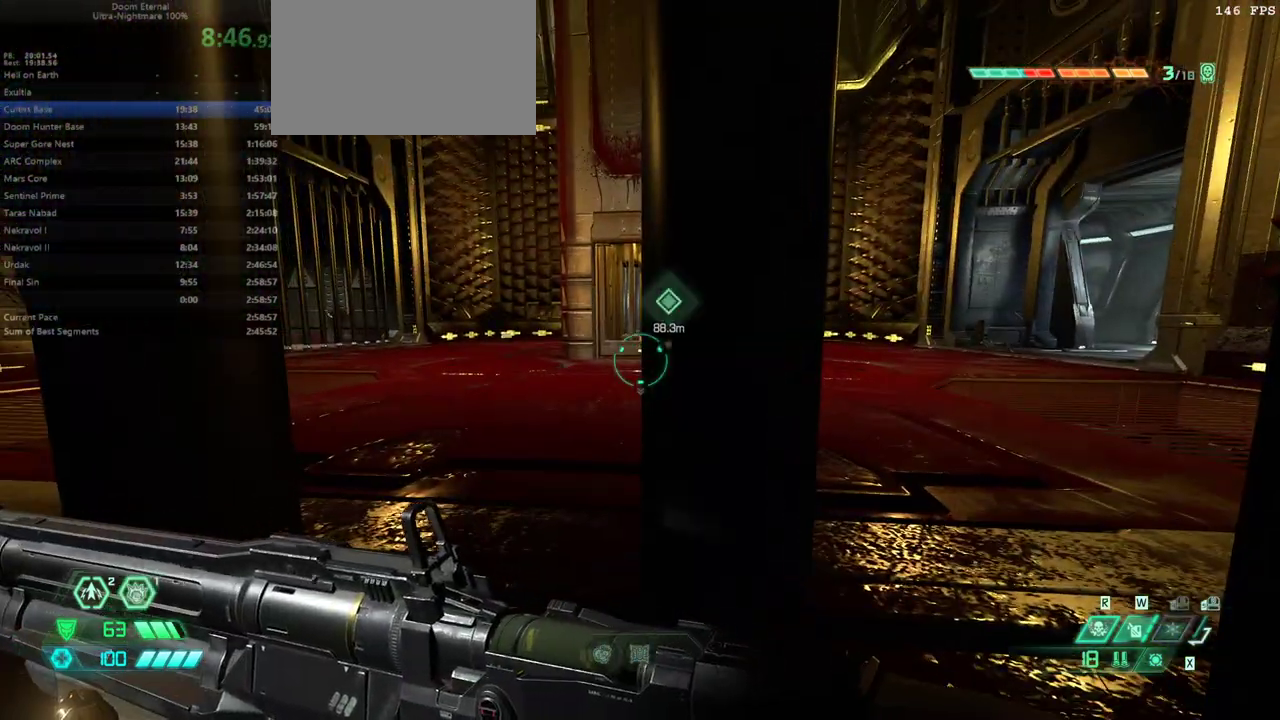
{"keys": ["e"], "mouse": [], "events": []}
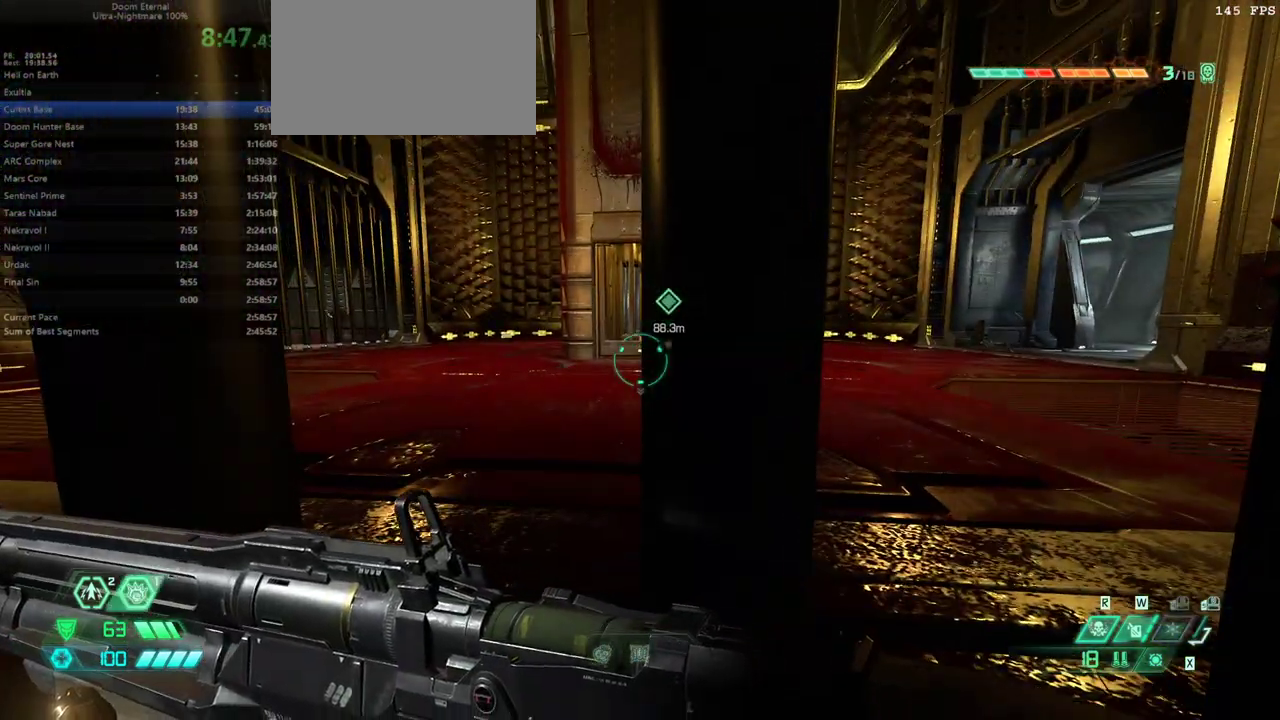
{"keys": ["e"], "mouse": [], "events": []}
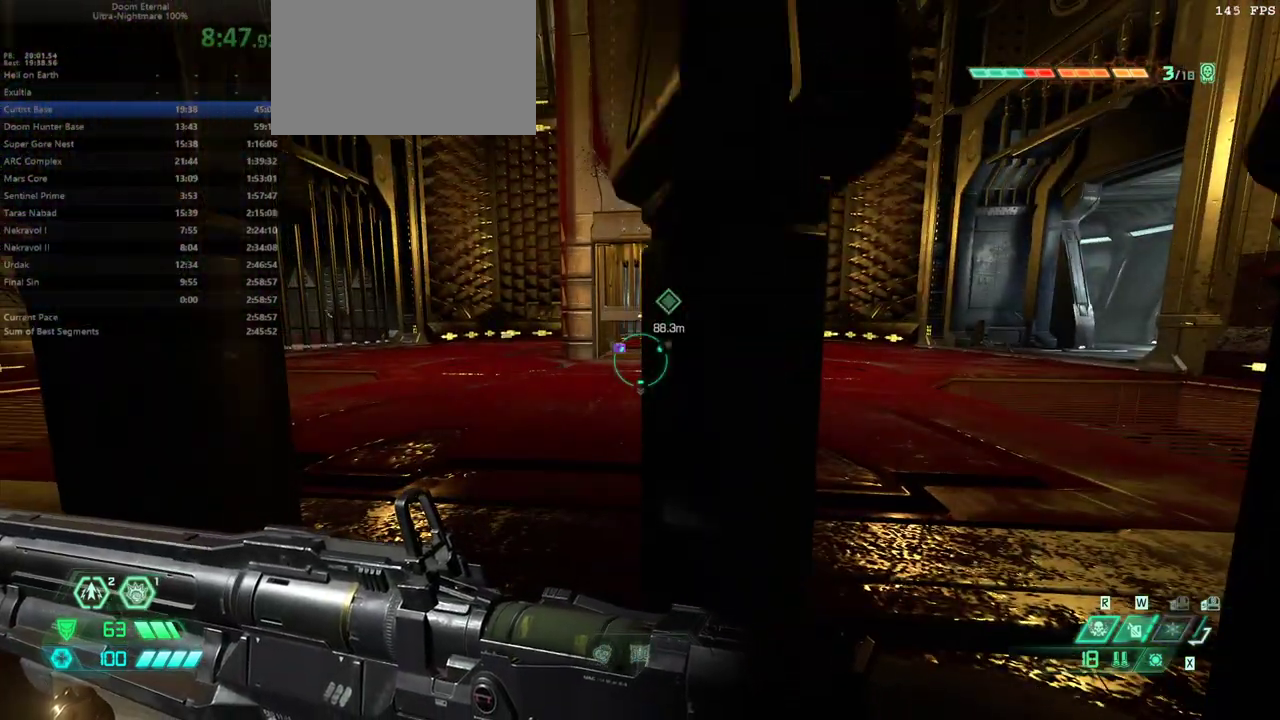
{"keys": ["e"], "mouse": [], "events": []}
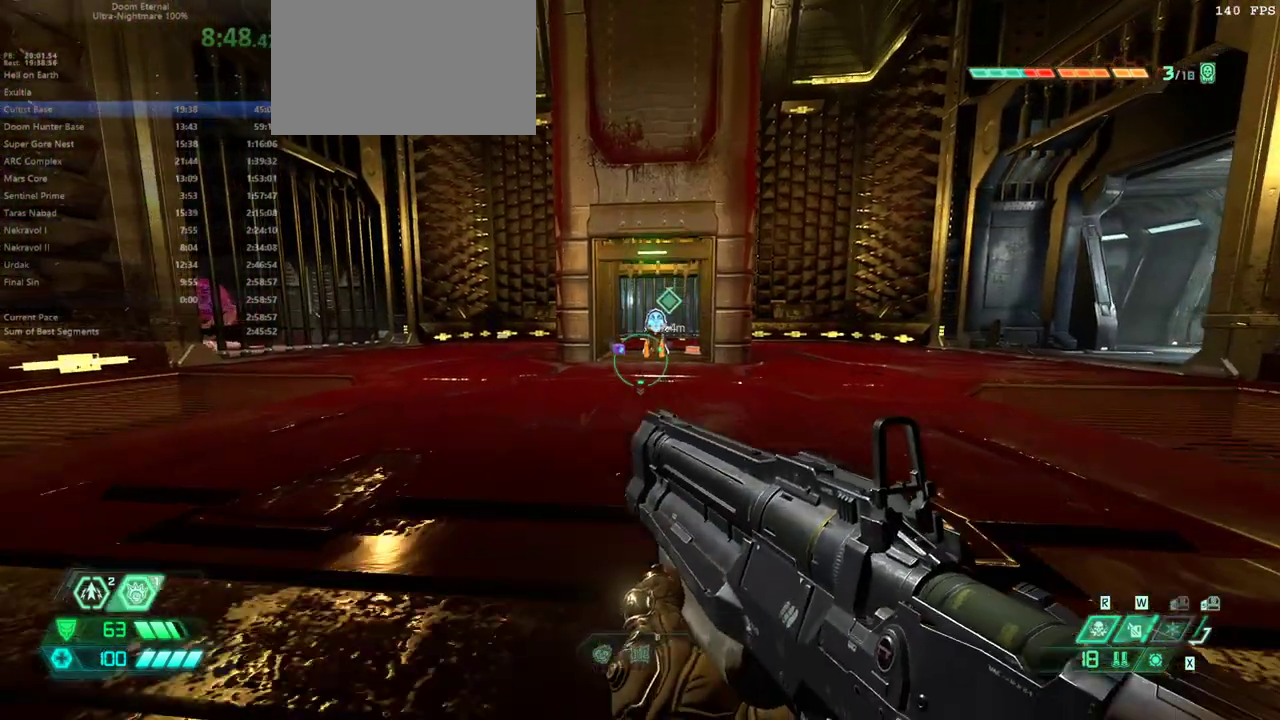
{"keys": ["e", "shift"], "mouse": [], "events": [[233, "shift", "down"], [333, "shift", "up"], [500, "shift", "down"]]}
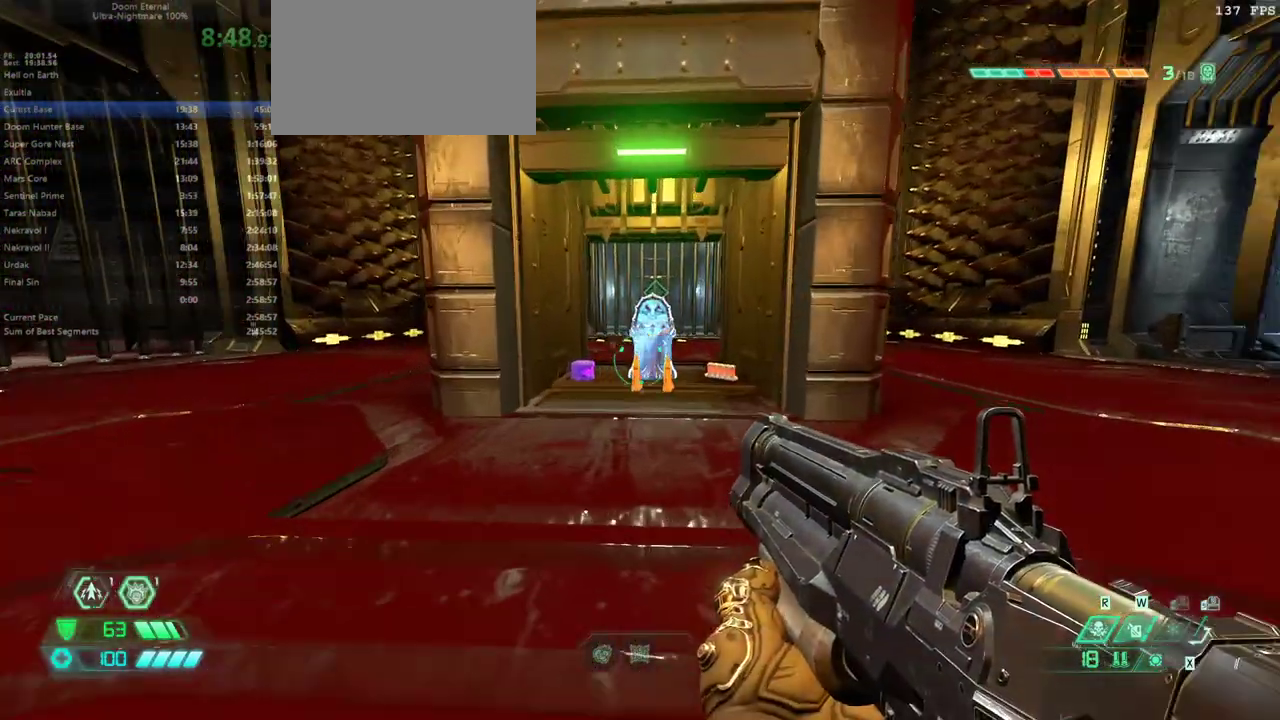
{"keys": [], "mouse": [], "events": [[167, "shift", "up"], [467, "e", "up"]]}
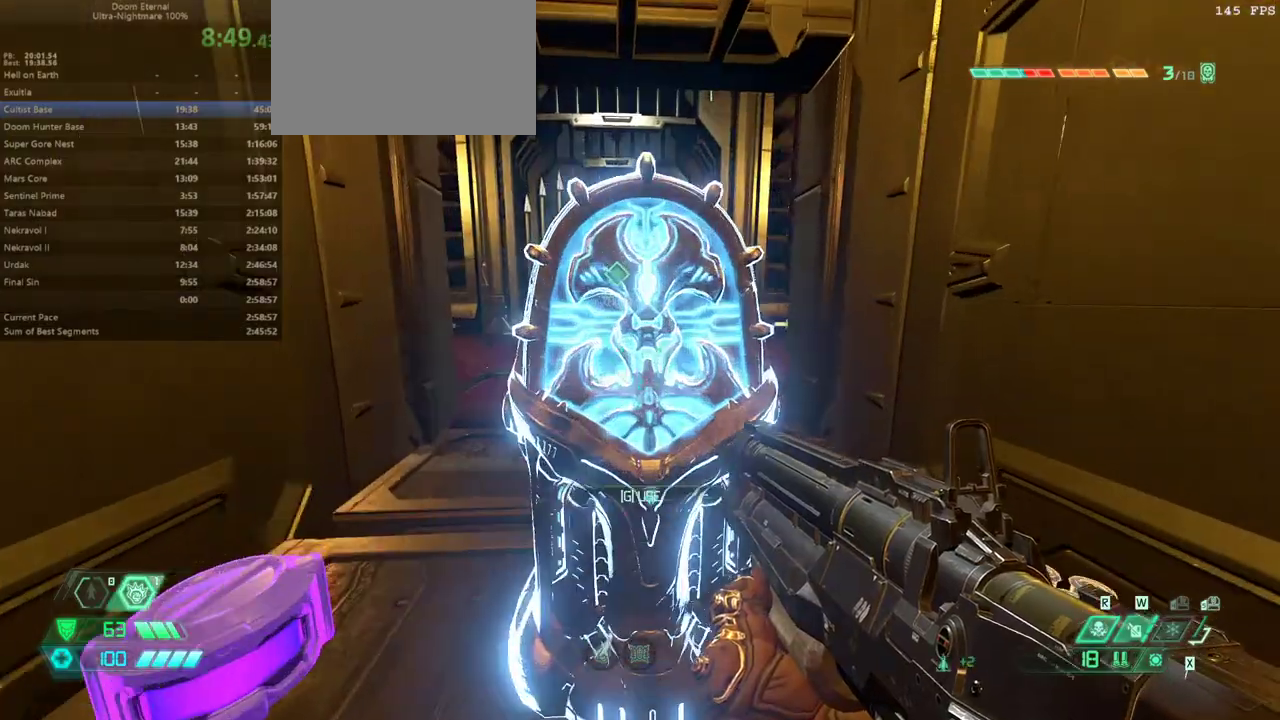
{"keys": [], "mouse": [], "events": [[33, "g", "down"], [133, "g", "up"]]}
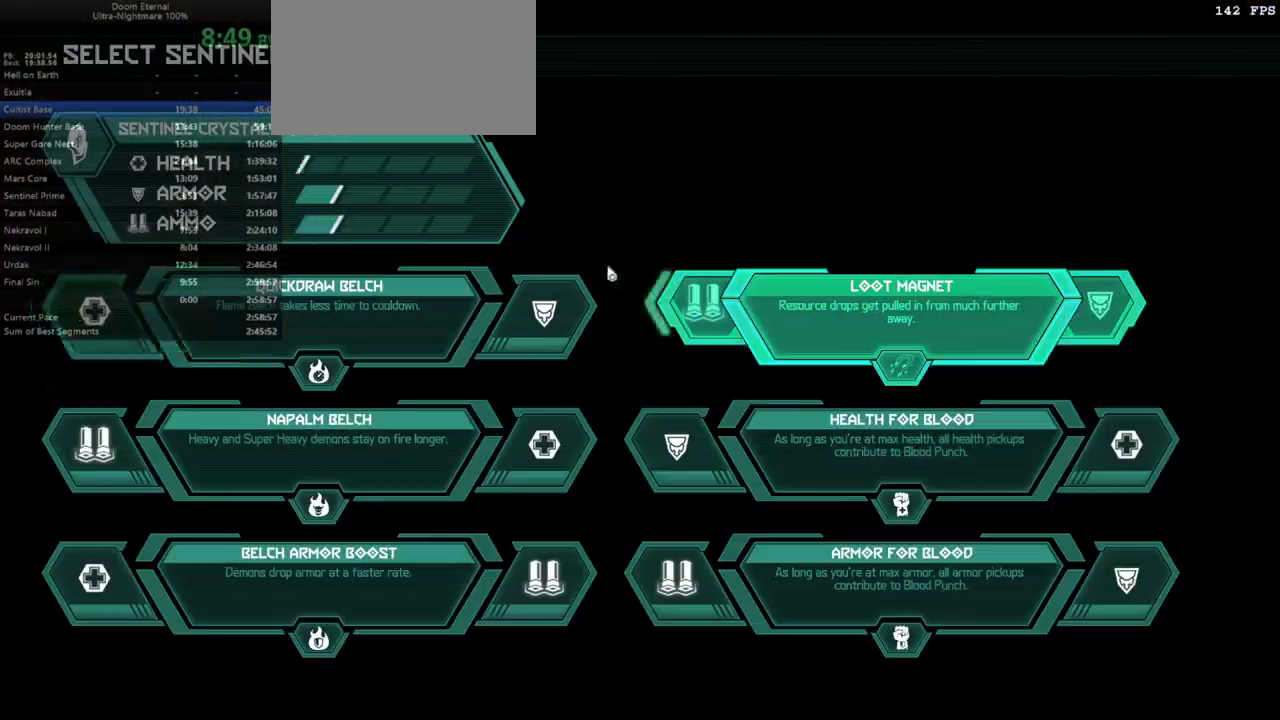
{"keys": [], "mouse": ["left"], "events": [[433, "mouse_left", "down"]]}
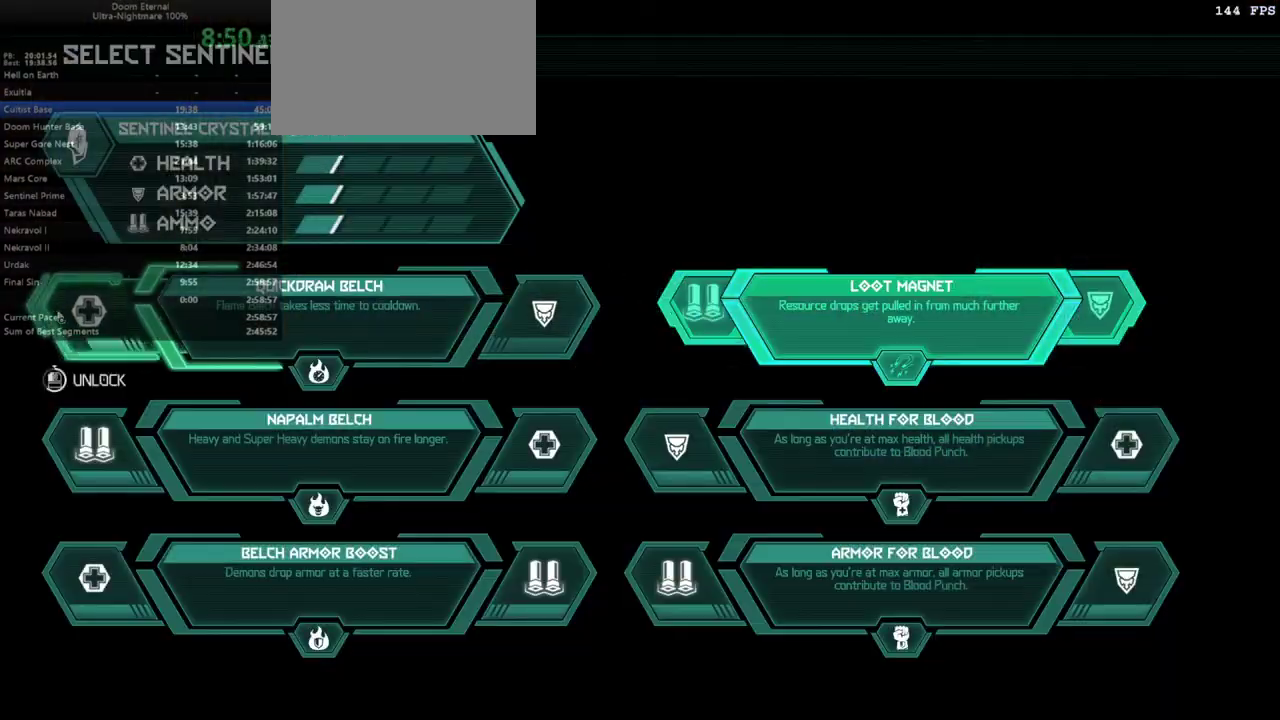
{"keys": [], "mouse": [], "events": [[333, "mouse_left", "up"]]}
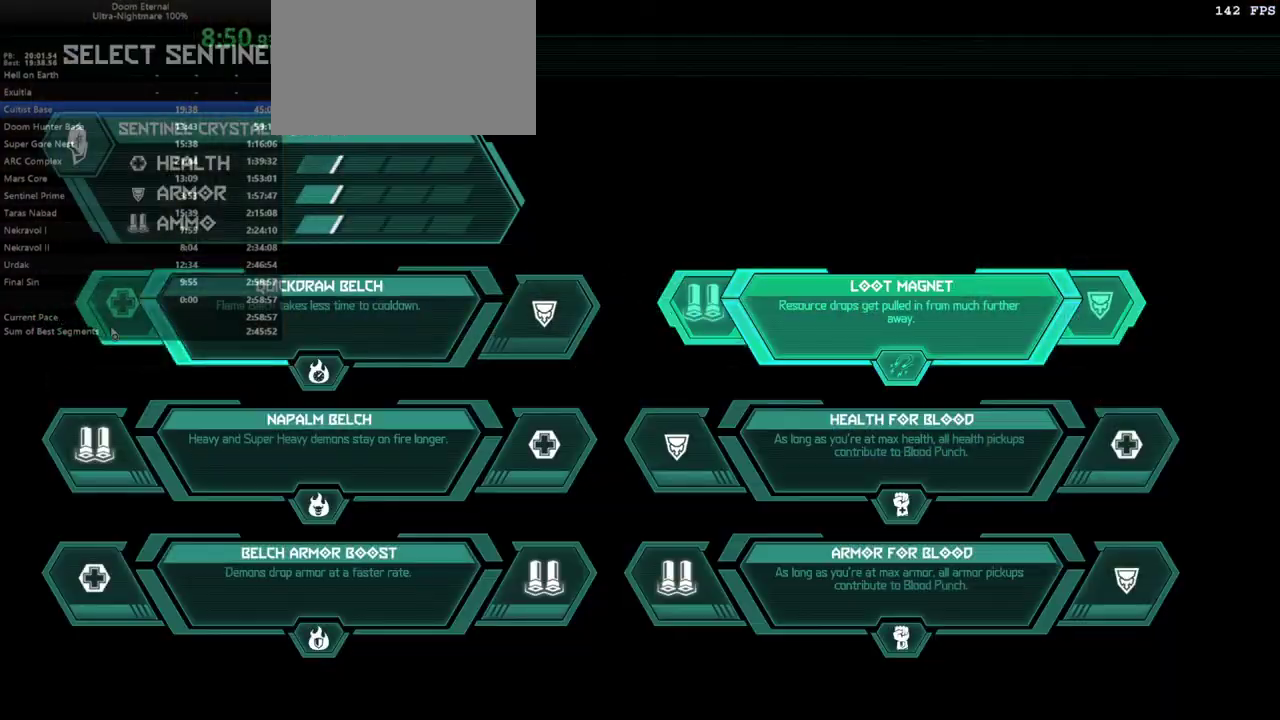
{"keys": ["d"], "mouse": [], "events": [[33, "d", "down"], [67, "f", "down"], [233, "f", "up"], [467, "f", "down"], [500, "f", "up"]]}
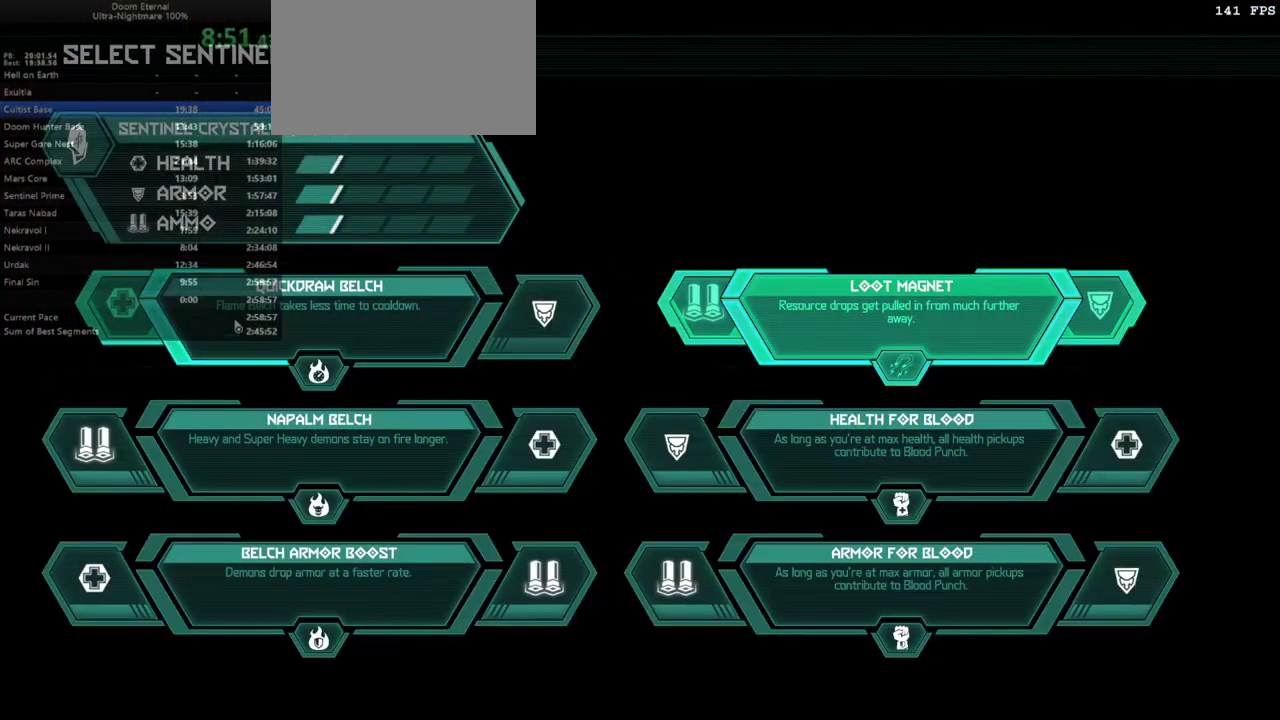
{"keys": [], "mouse": [], "events": [[33, "d", "up"]]}
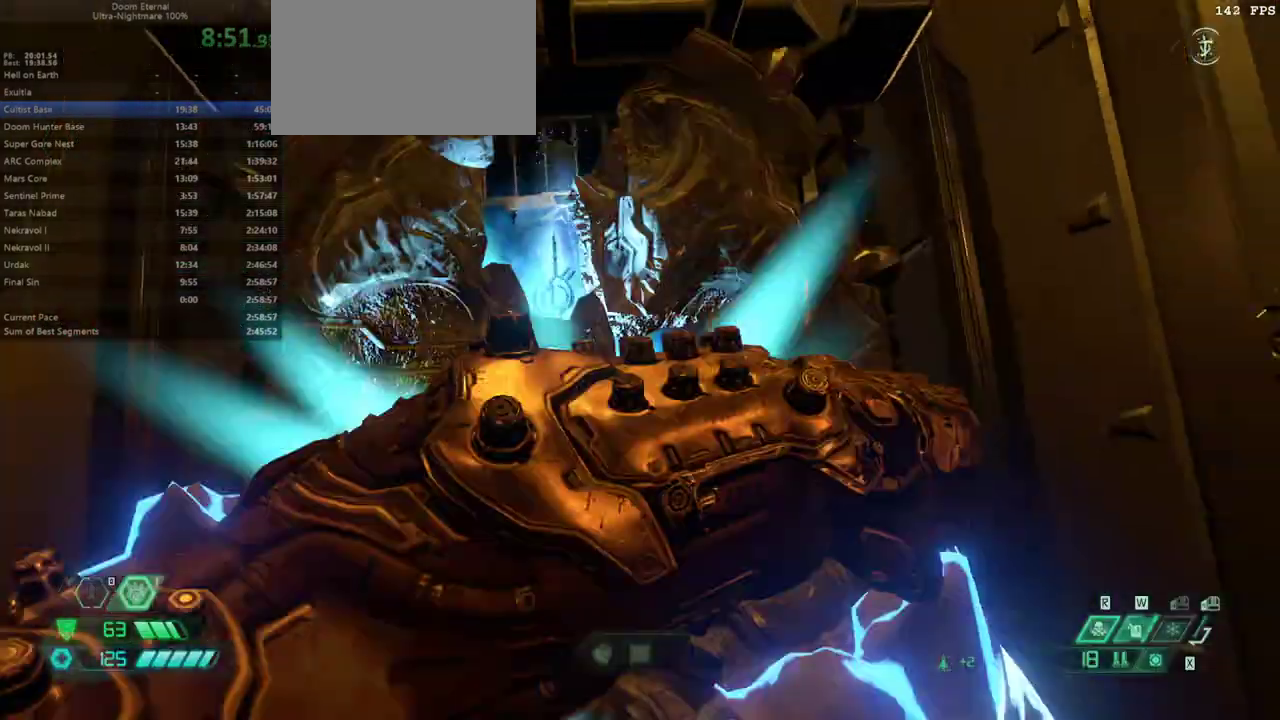
{"keys": [], "mouse": [], "events": []}
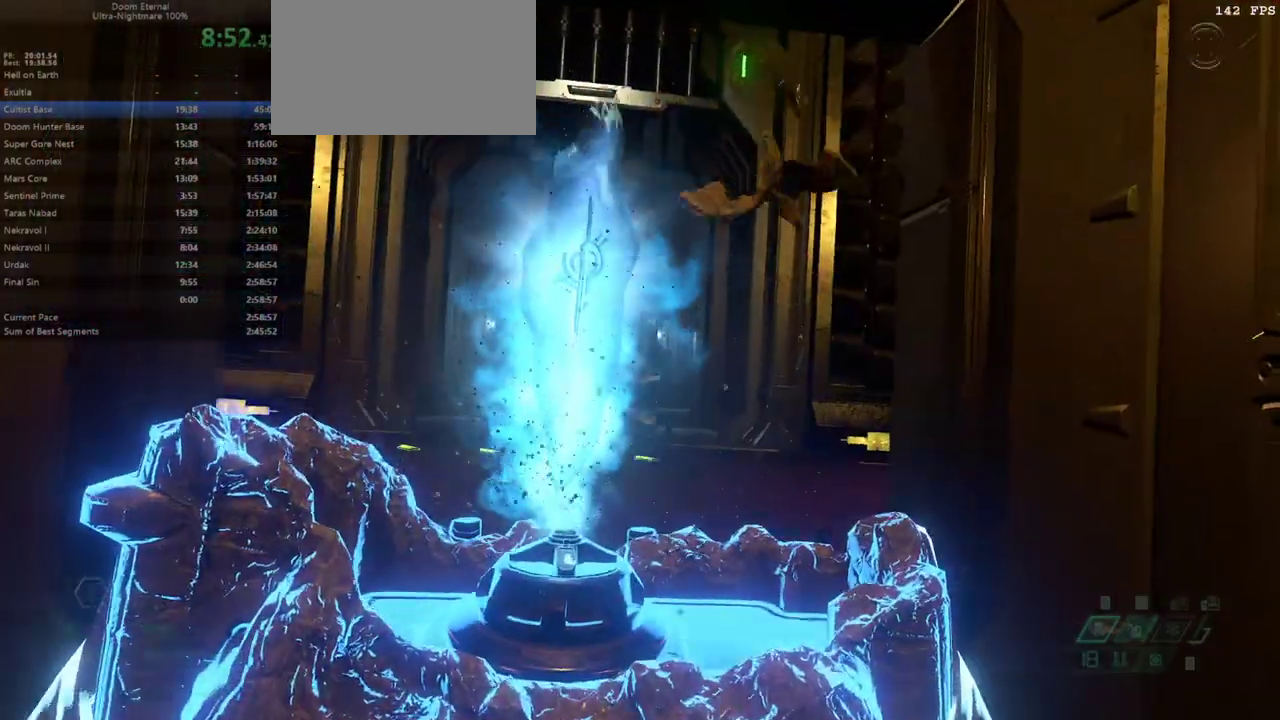
{"keys": [], "mouse": [], "events": []}
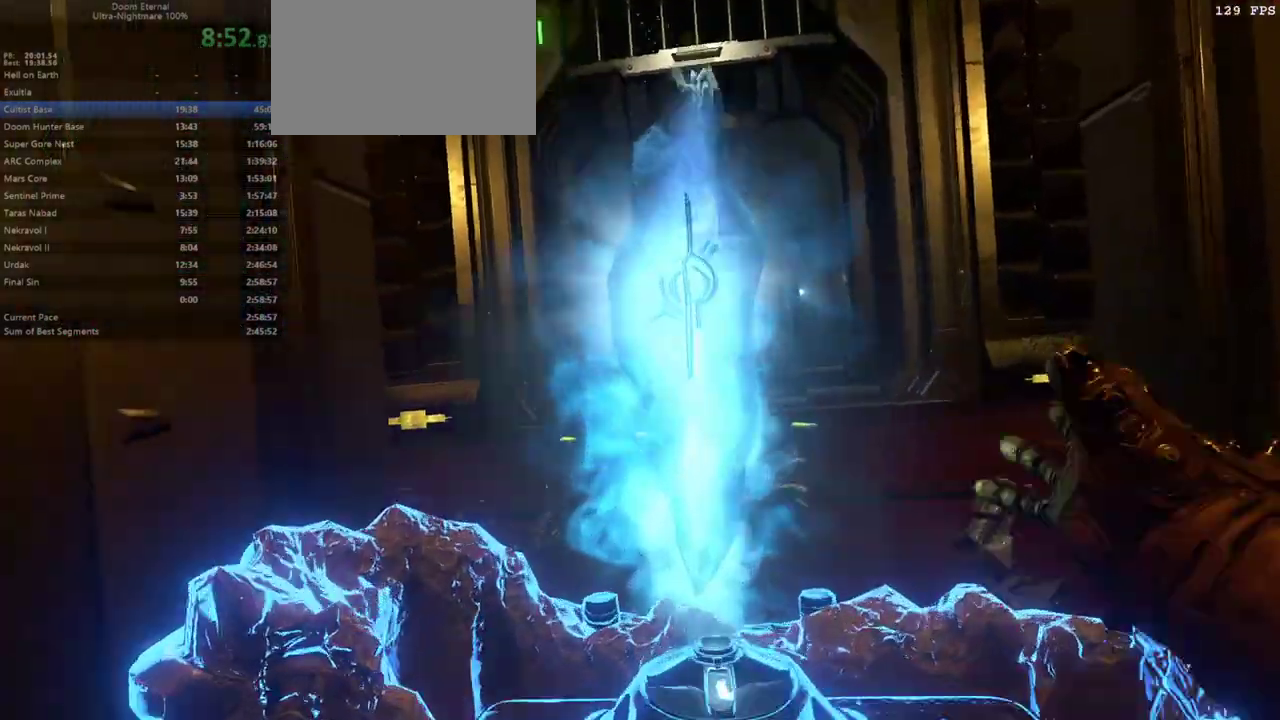
{"keys": ["d"], "mouse": [], "events": [[500, "d", "down"]]}
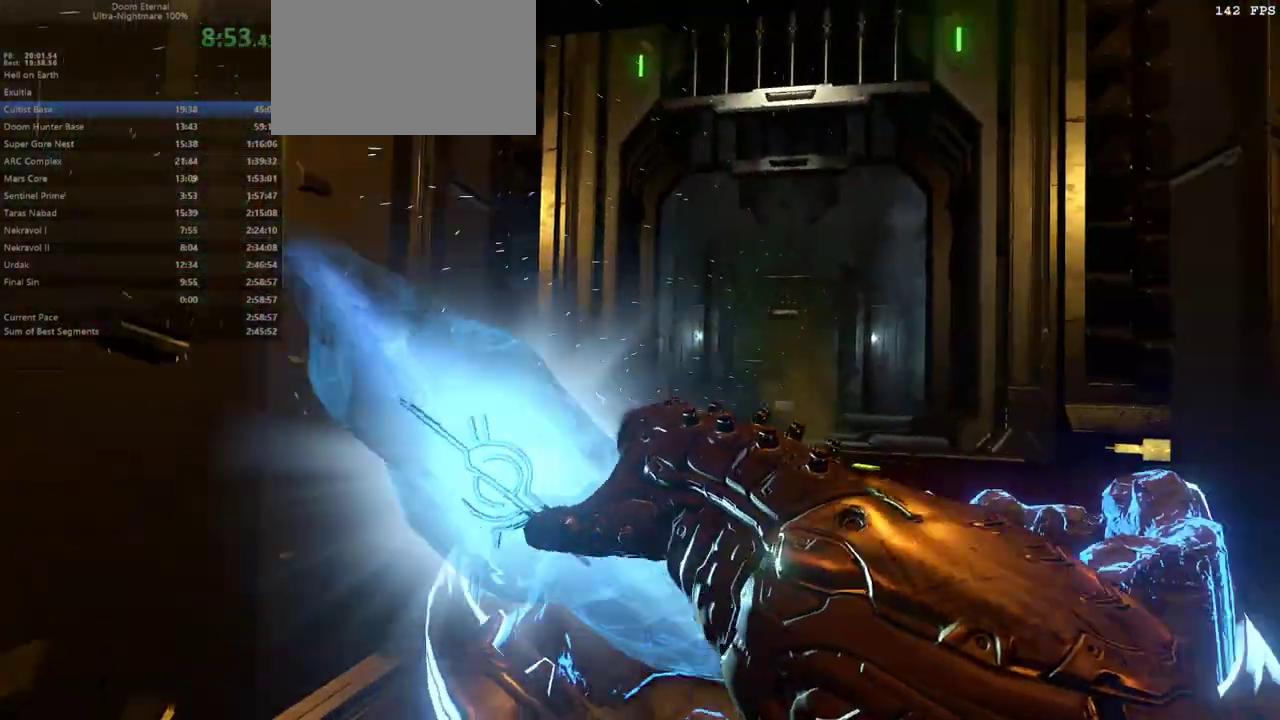
{"keys": ["d", "f"], "mouse": [], "events": [[67, "f", "down"], [267, "f", "up"], [400, "f", "down"]]}
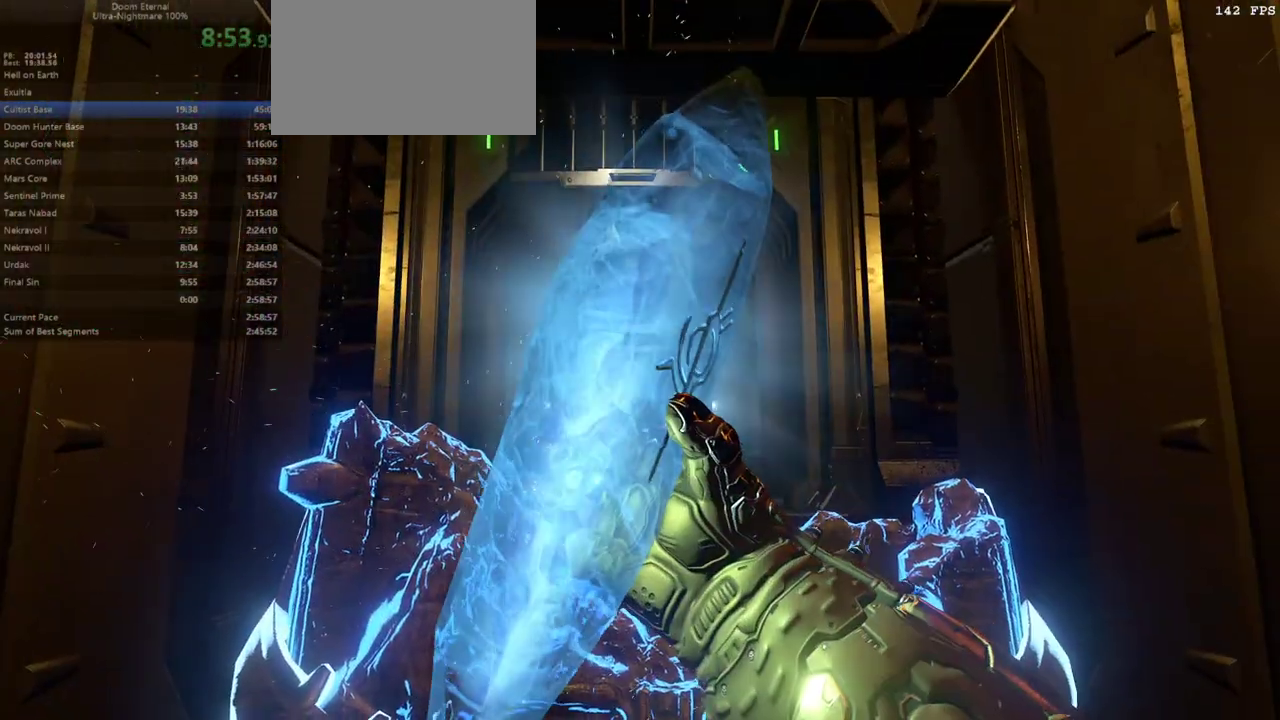
{"keys": ["d"], "mouse": [], "events": [[33, "f", "up"]]}